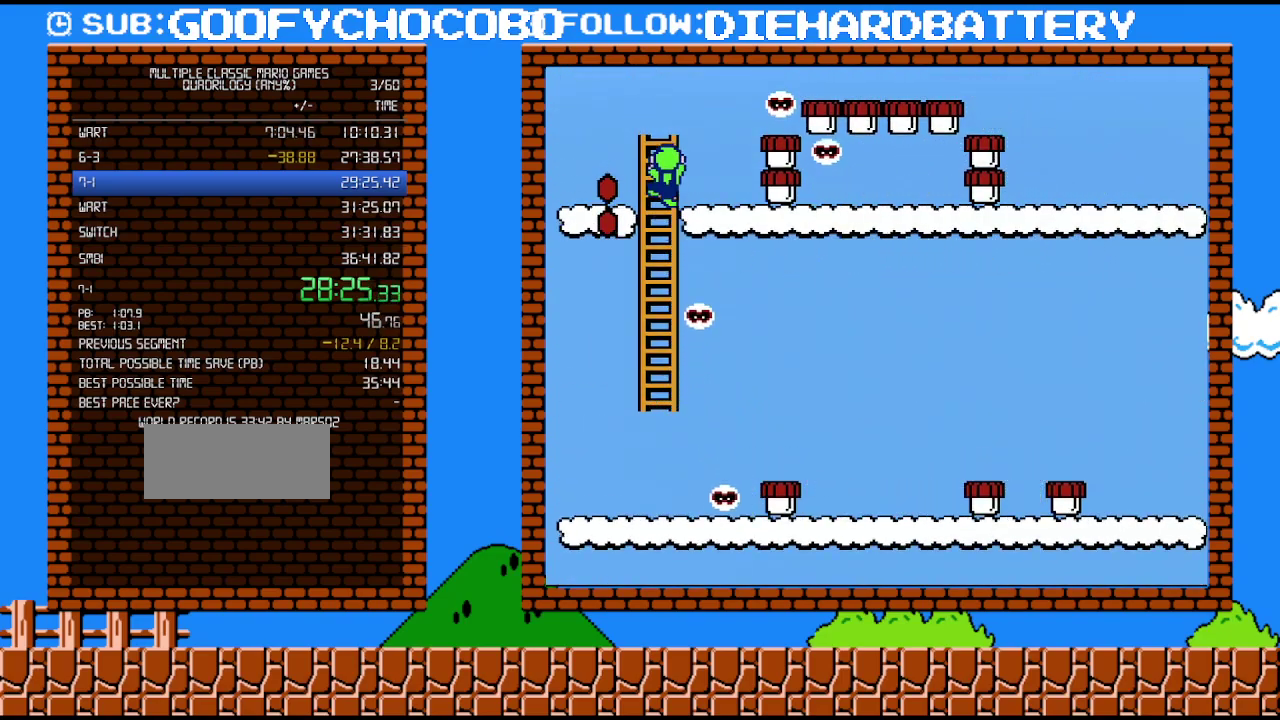
Gameplay with a controller (Nintendo layout); each line is a JSON object with the inputs held at the frame after it. "events" lists button and stick changes between this image and that frame as [ms after this image, input, new state], when the widget could be followed in between. Not read: L3 R3.
{"buttons": ["B", "DPAD_UP", "DPAD_LEFT"], "events": [[333, "DPAD_LEFT", "down"], [367, "DPAD_UP", "up"], [483, "DPAD_UP", "down"]]}
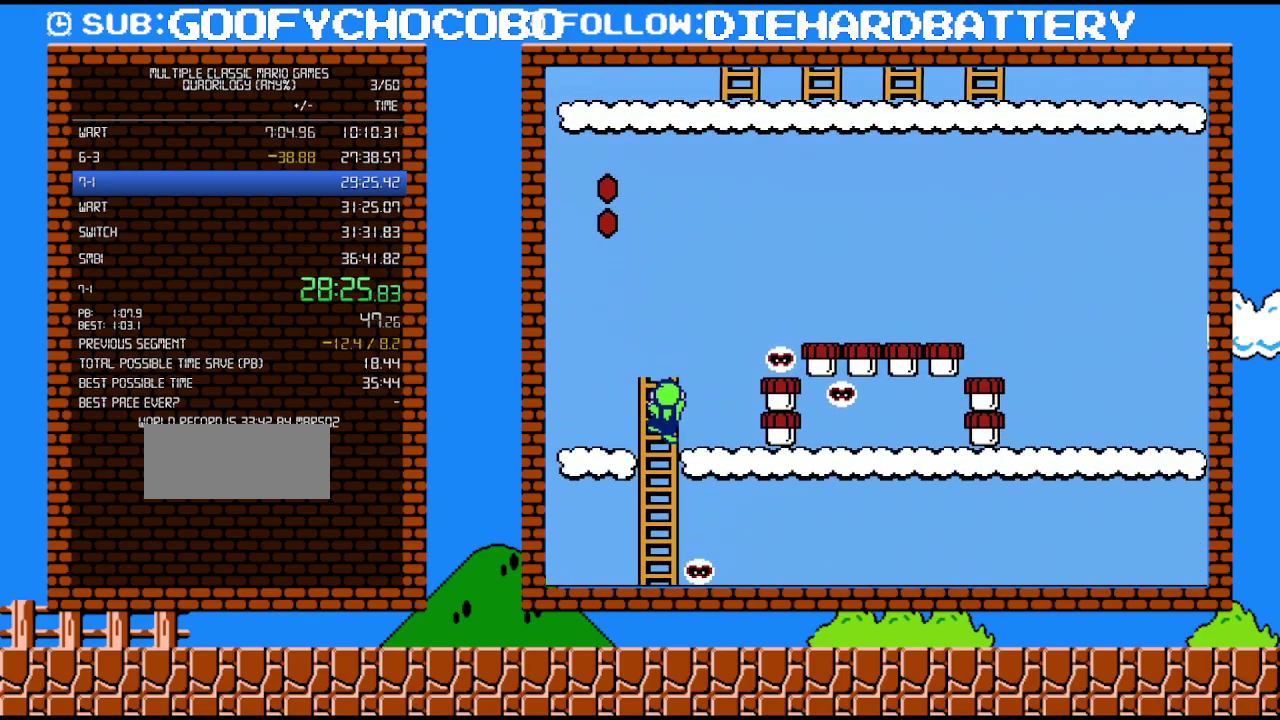
{"buttons": ["A", "B", "DPAD_LEFT"], "events": [[417, "A", "down"], [450, "DPAD_UP", "up"]]}
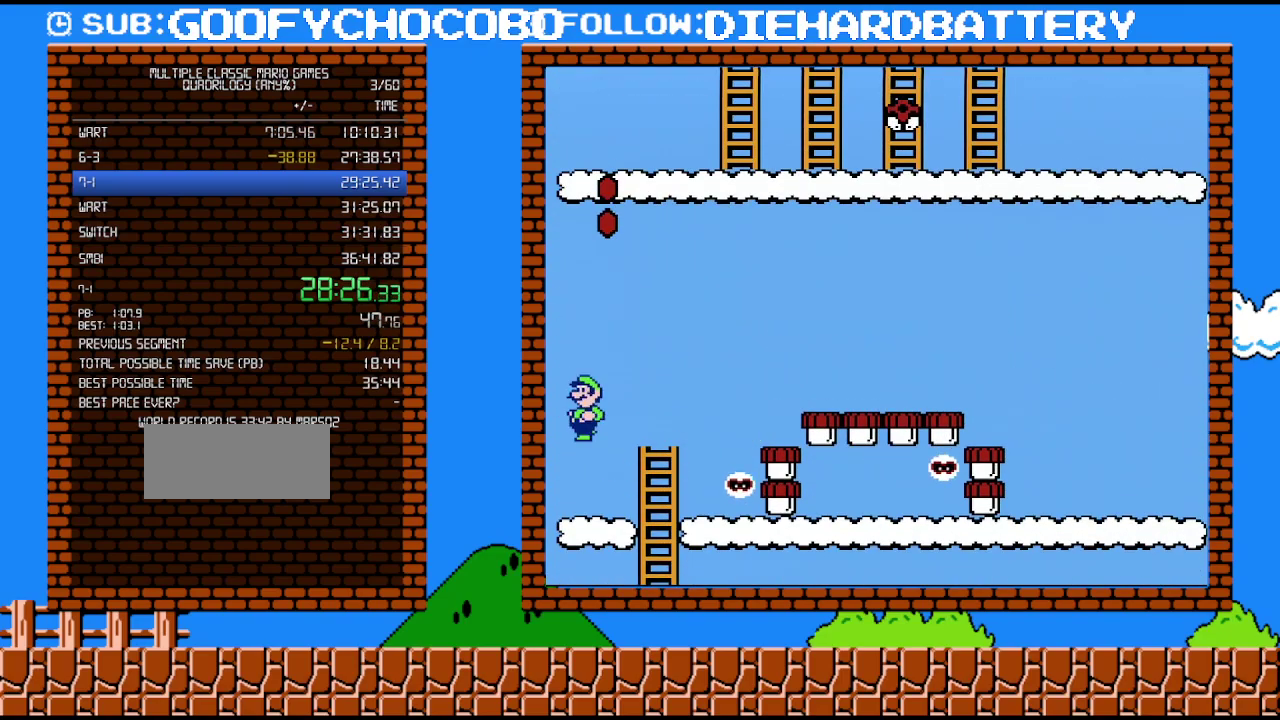
{"buttons": ["B", "DPAD_LEFT"], "events": [[450, "A", "up"]]}
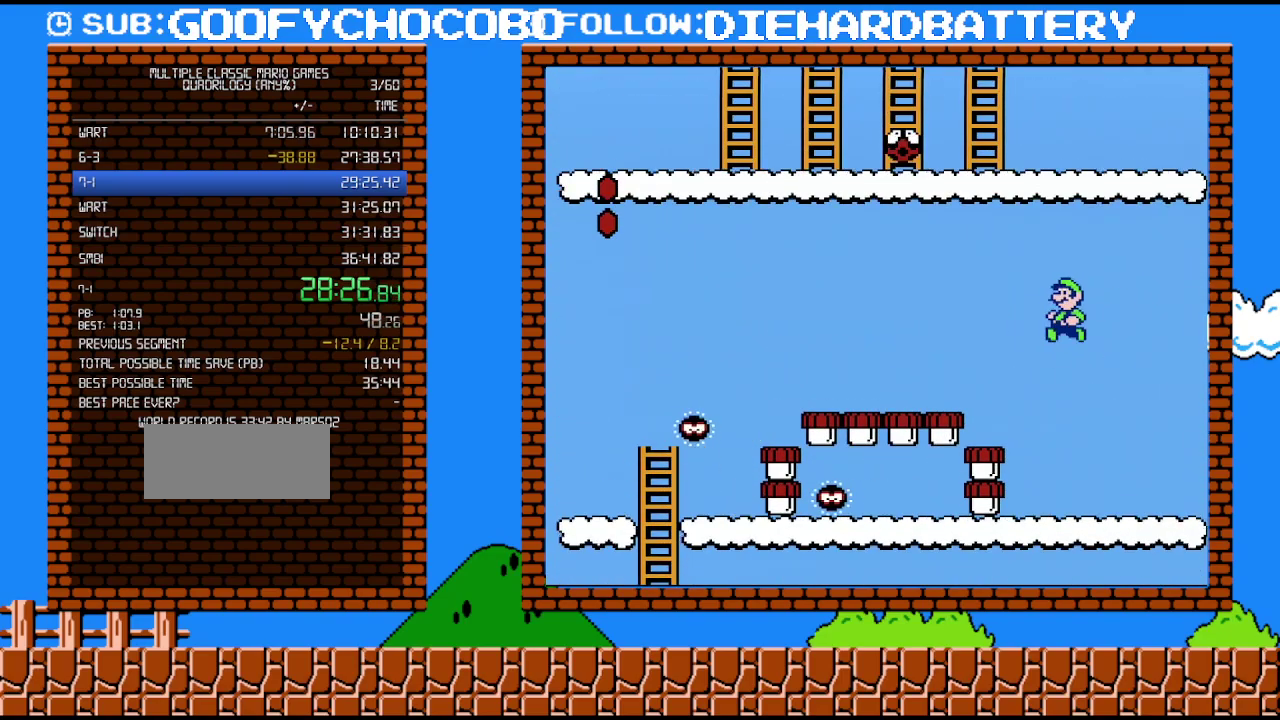
{"buttons": ["B", "DPAD_LEFT"], "events": []}
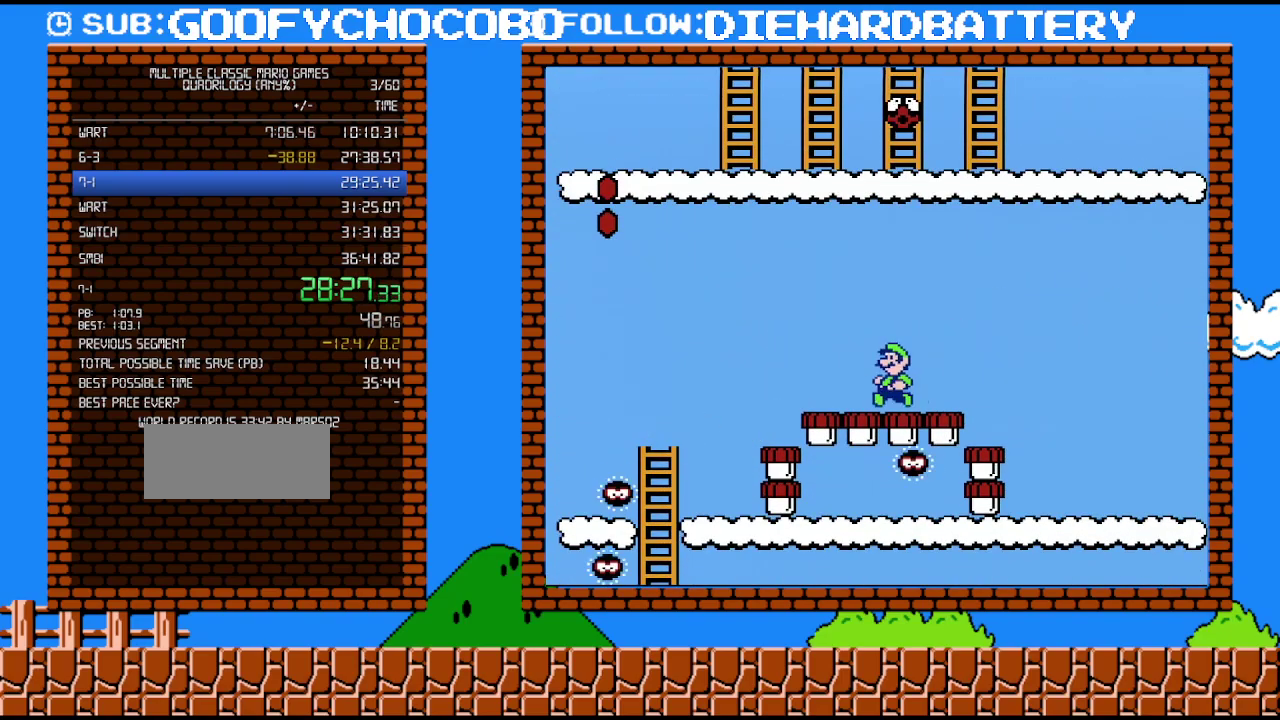
{"buttons": ["B", "DPAD_DOWN"], "events": [[100, "DPAD_DOWN", "down"], [150, "DPAD_LEFT", "up"]]}
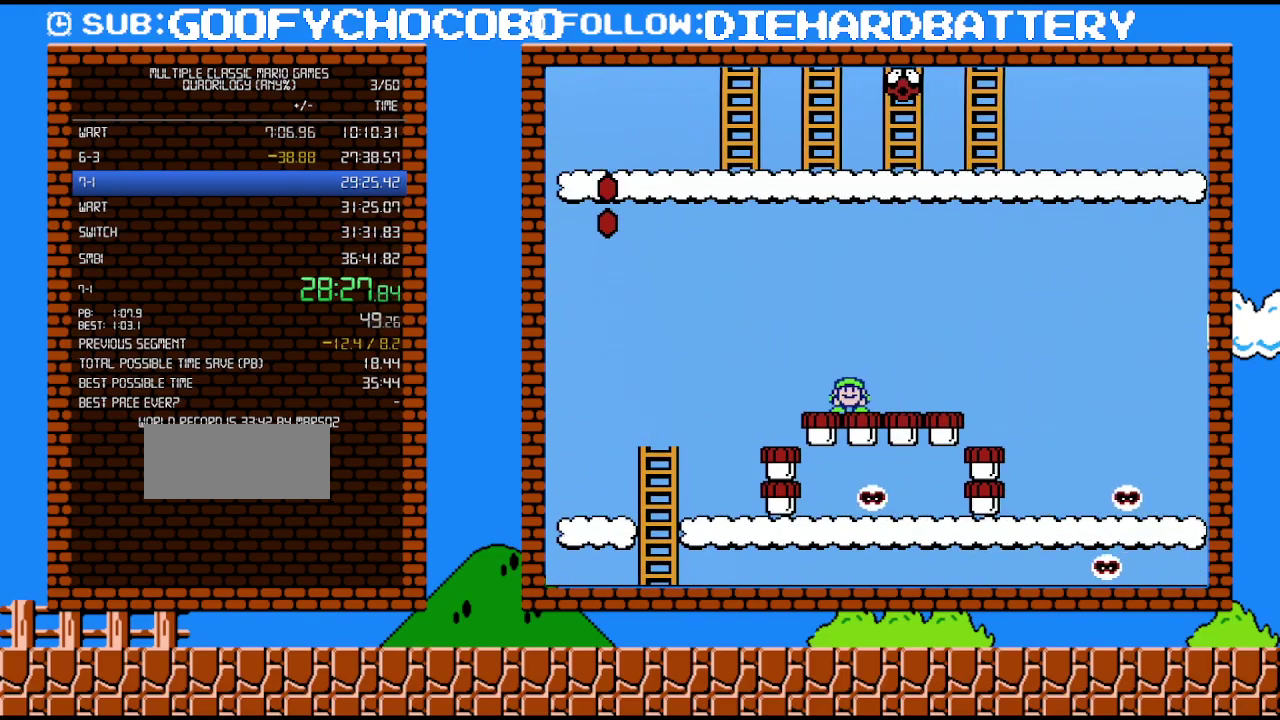
{"buttons": ["B", "DPAD_DOWN"], "events": []}
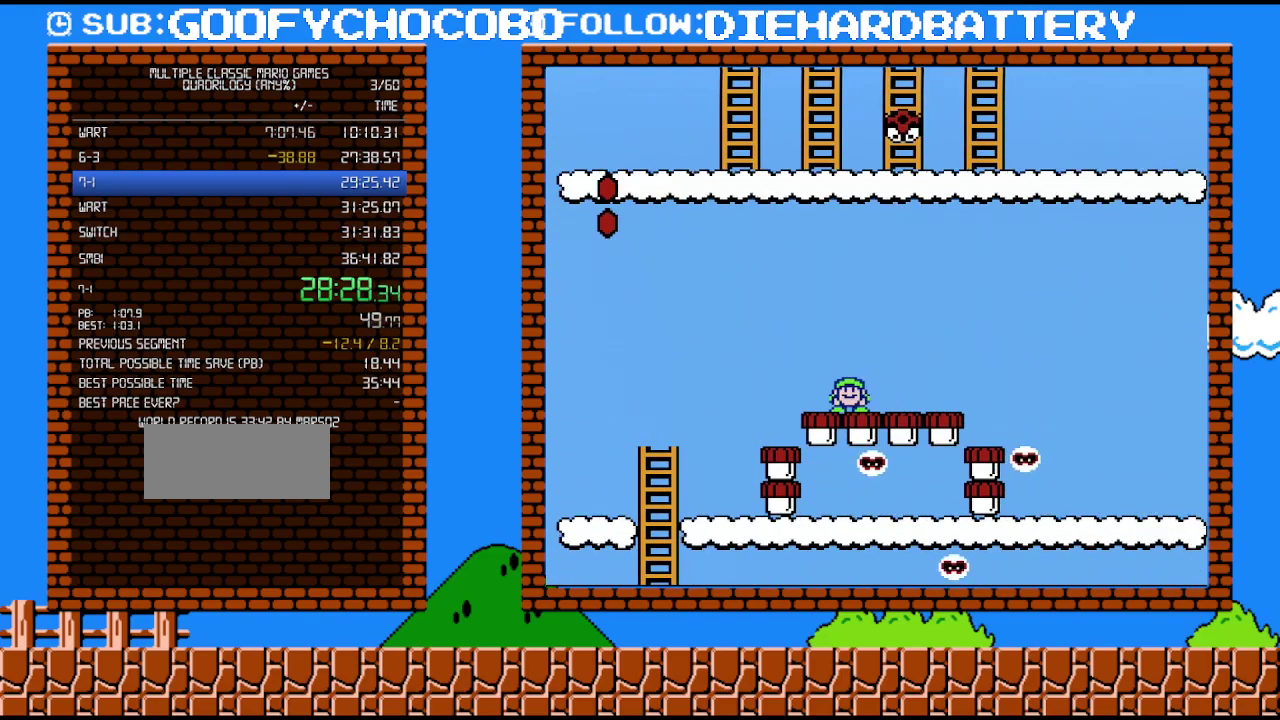
{"buttons": ["A", "B"], "events": [[367, "A", "down"], [417, "DPAD_DOWN", "up"]]}
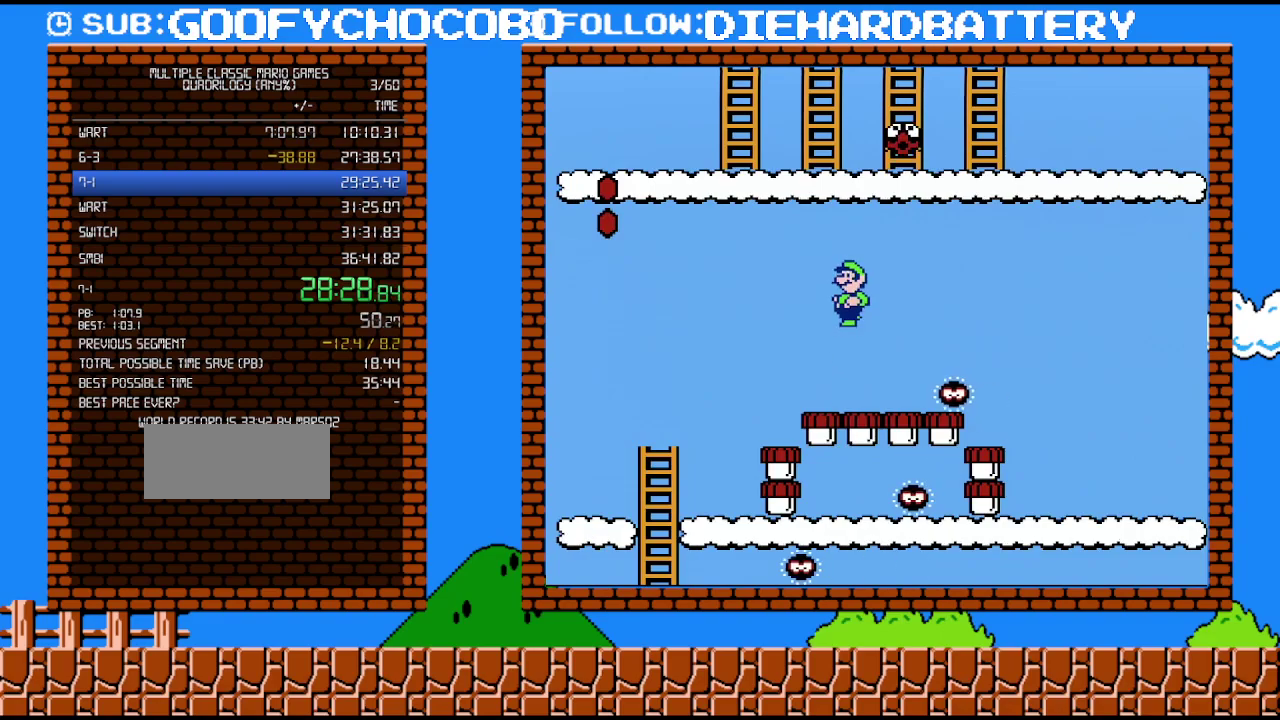
{"buttons": ["A", "B"], "events": []}
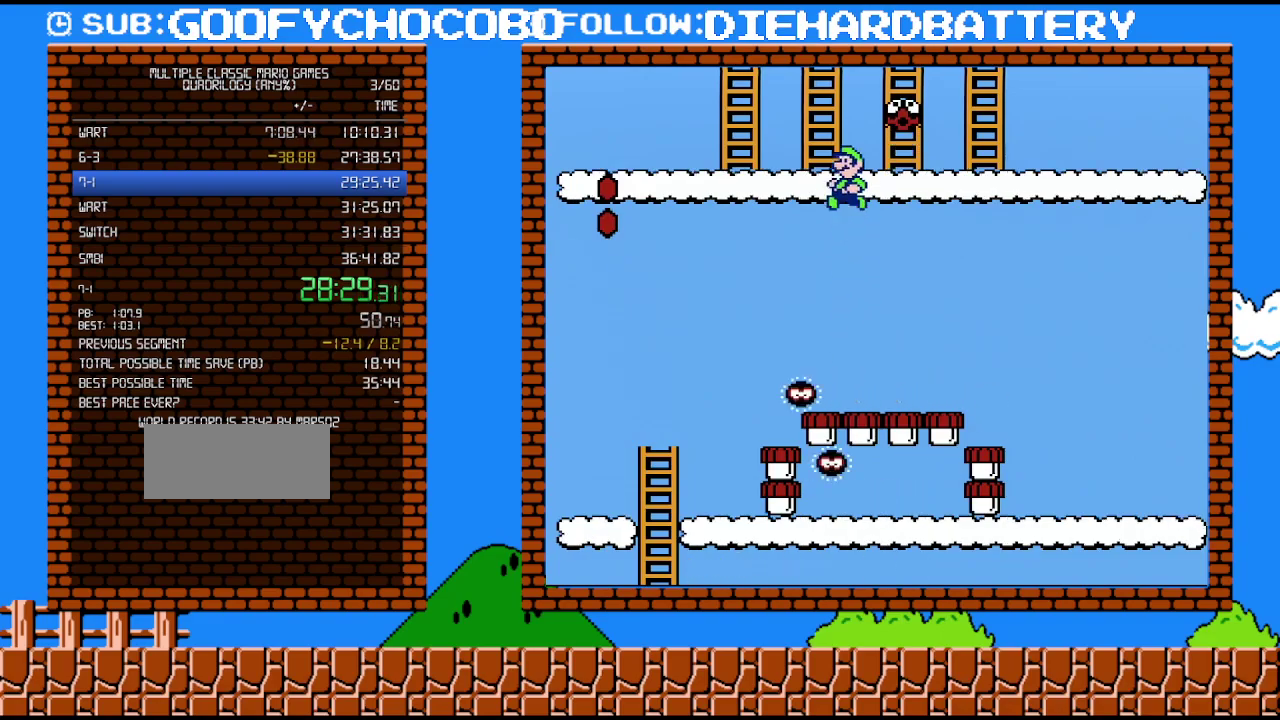
{"buttons": ["B", "DPAD_UP"], "events": [[17, "DPAD_LEFT", "down"], [83, "DPAD_UP", "down"], [100, "DPAD_LEFT", "up"], [200, "A", "up"]]}
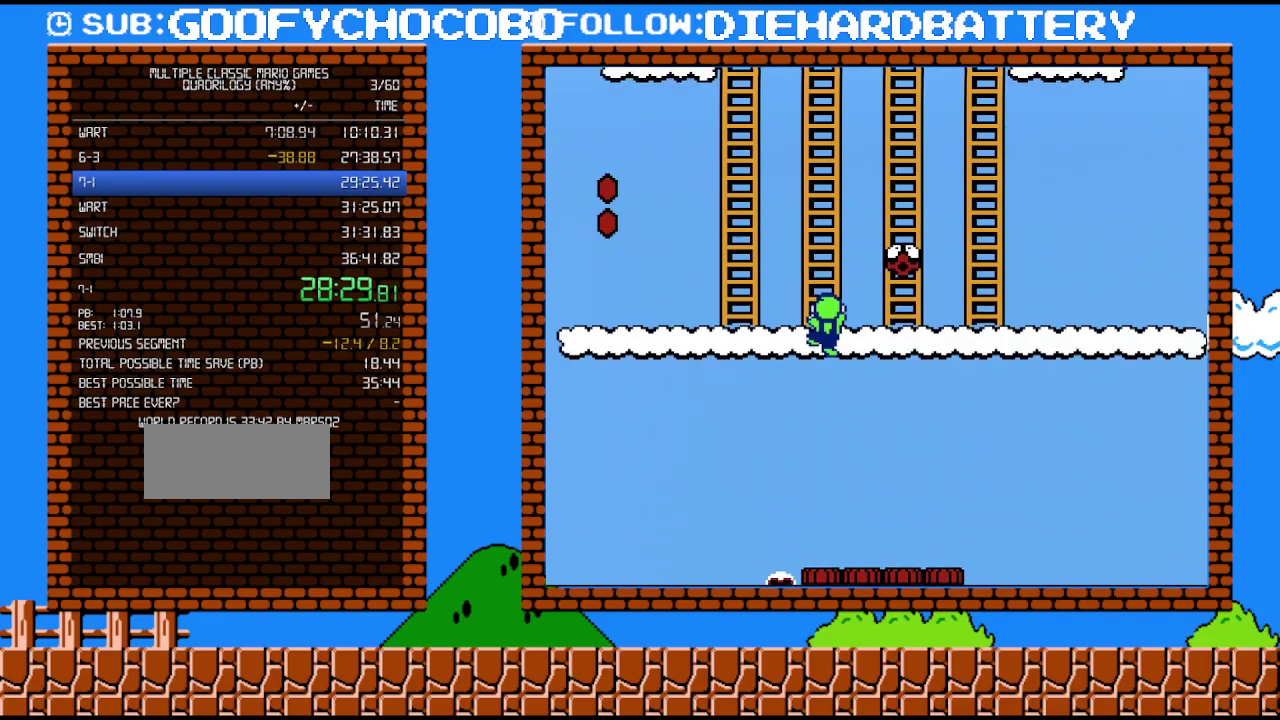
{"buttons": ["B", "DPAD_UP", "DPAD_RIGHT"], "events": [[483, "DPAD_RIGHT", "down"]]}
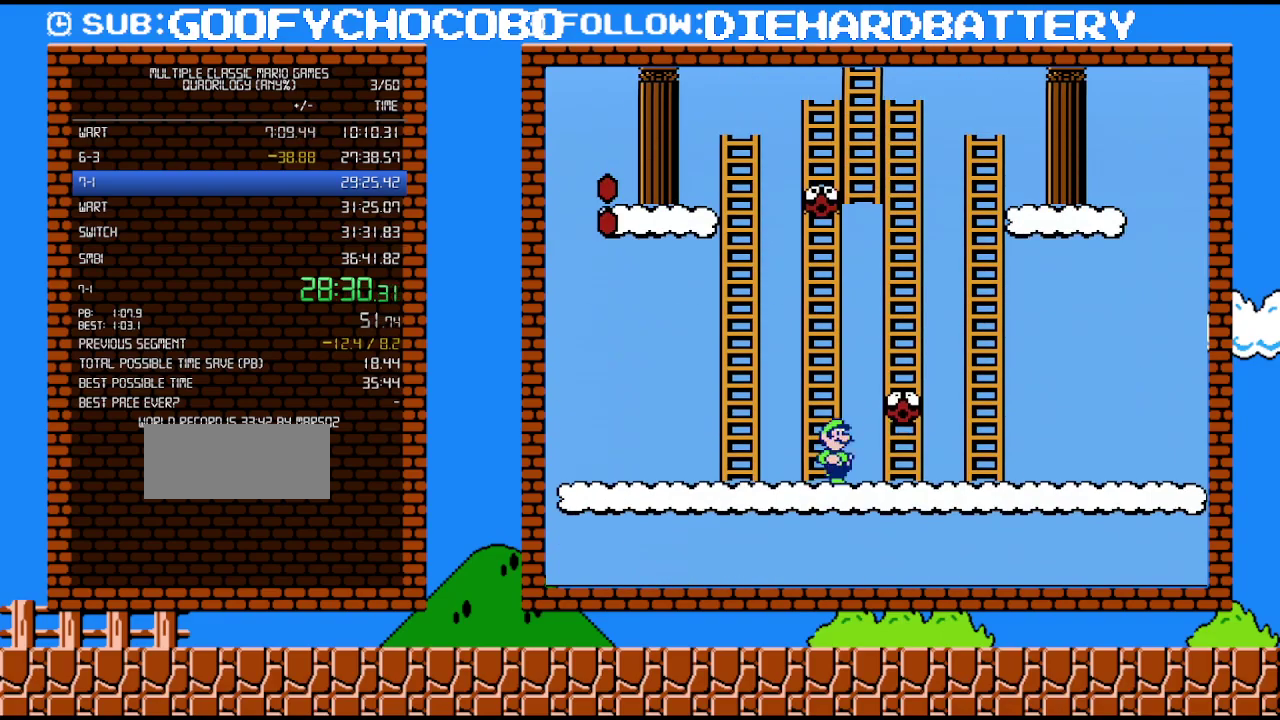
{"buttons": ["B", "DPAD_UP", "DPAD_RIGHT"], "events": [[50, "A", "down"], [50, "DPAD_RIGHT", "up"], [83, "DPAD_LEFT", "down"], [117, "DPAD_UP", "up"], [200, "DPAD_UP", "down"], [417, "A", "up"], [417, "DPAD_LEFT", "up"], [450, "DPAD_RIGHT", "down"]]}
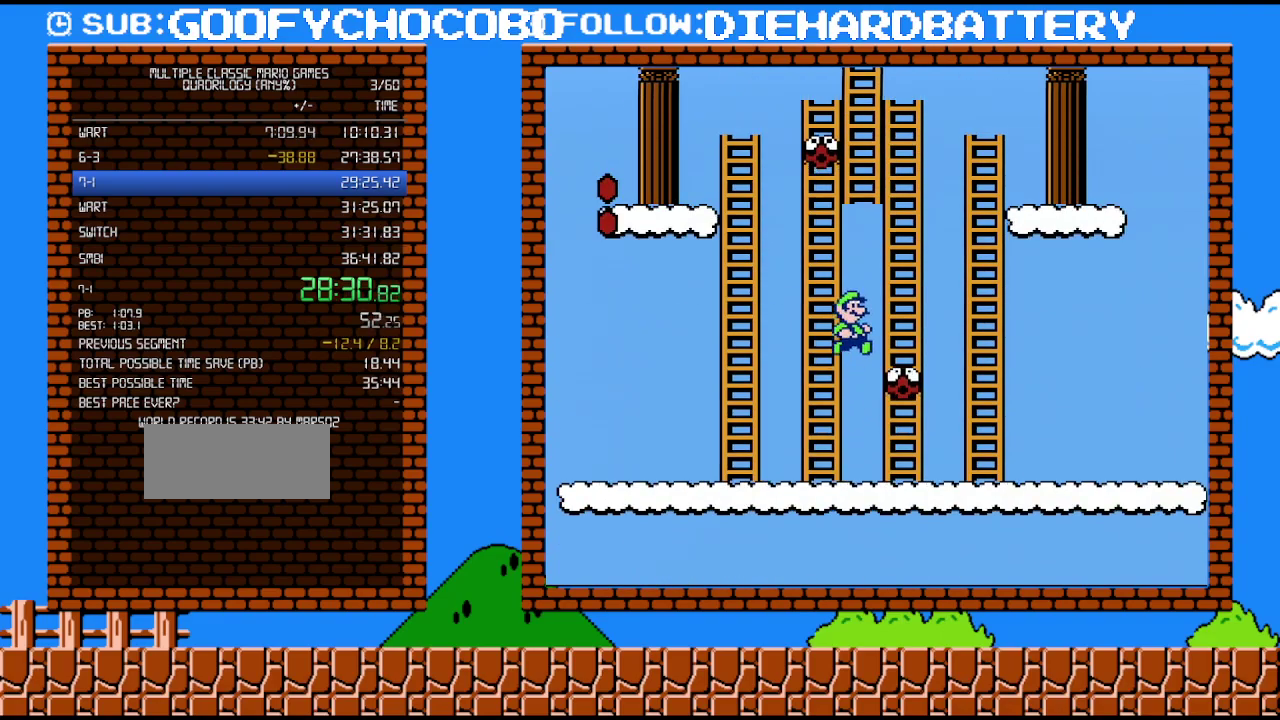
{"buttons": ["A", "B", "DPAD_LEFT"], "events": [[17, "A", "down"], [50, "DPAD_RIGHT", "up"], [83, "DPAD_LEFT", "down"], [83, "DPAD_UP", "up"], [267, "DPAD_LEFT", "up"], [417, "DPAD_LEFT", "down"]]}
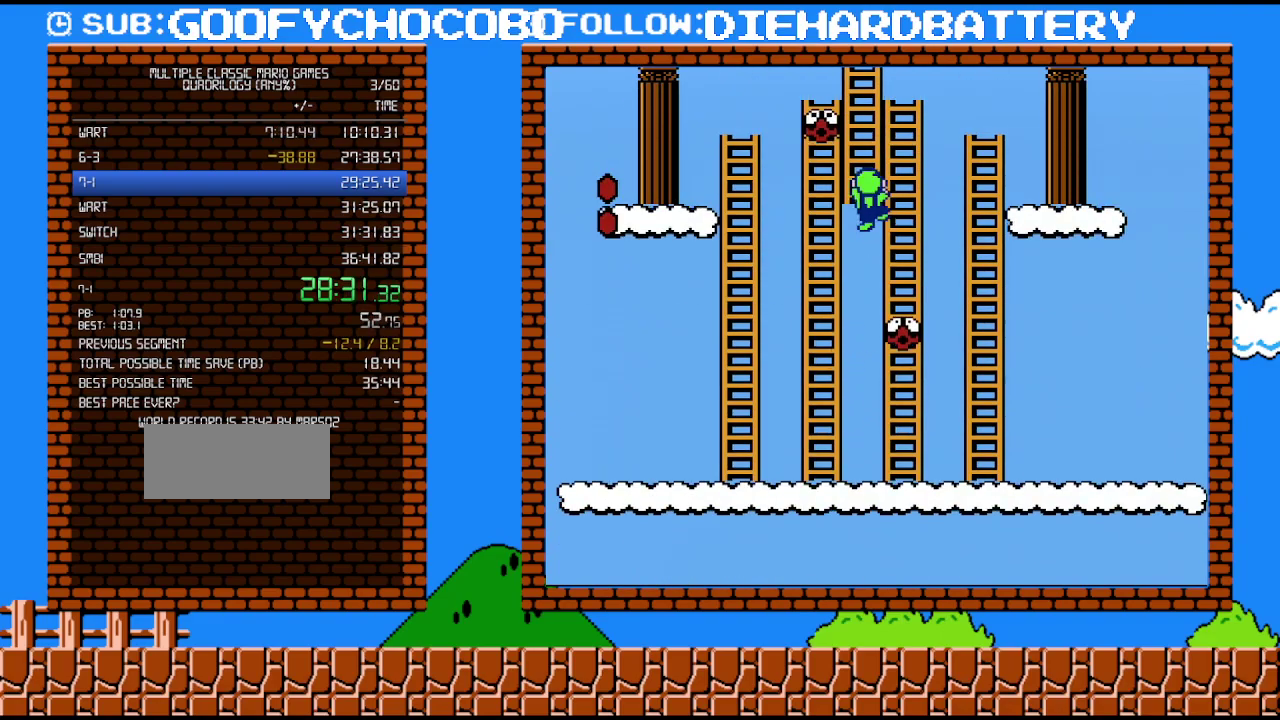
{"buttons": ["B", "DPAD_UP"], "events": [[17, "DPAD_UP", "down"], [50, "DPAD_LEFT", "up"], [167, "A", "up"]]}
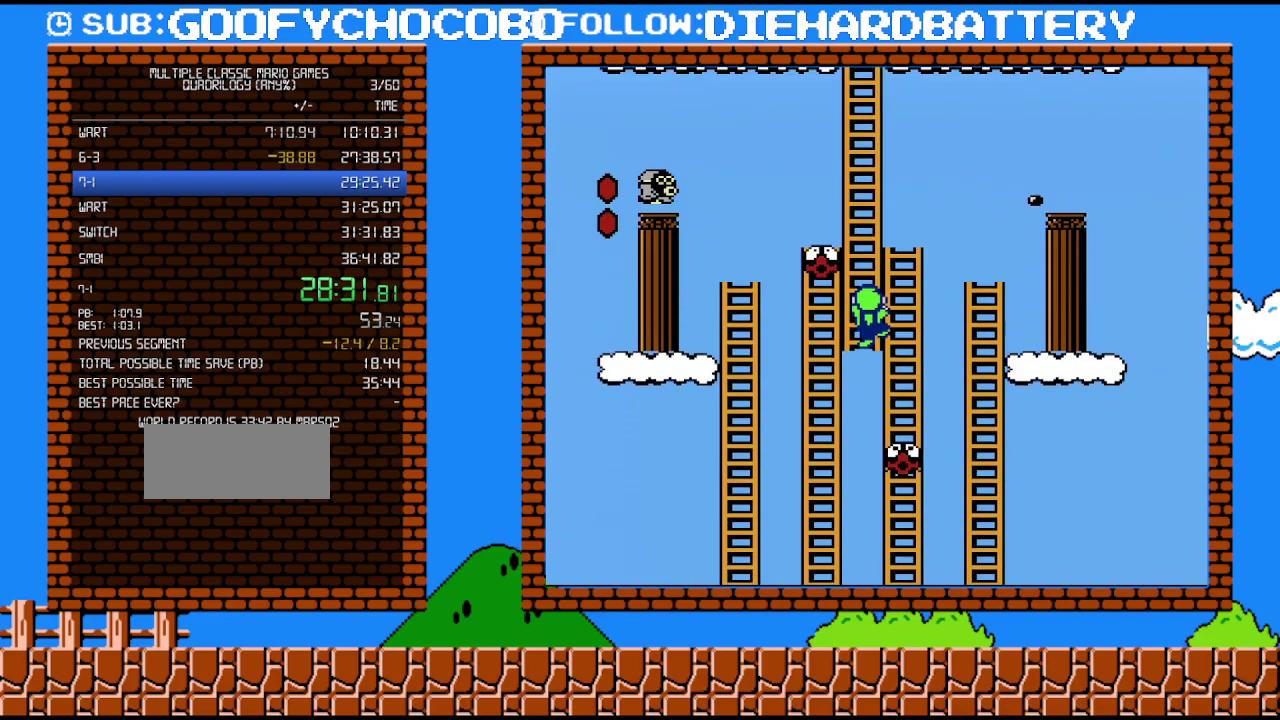
{"buttons": ["B", "DPAD_UP"], "events": []}
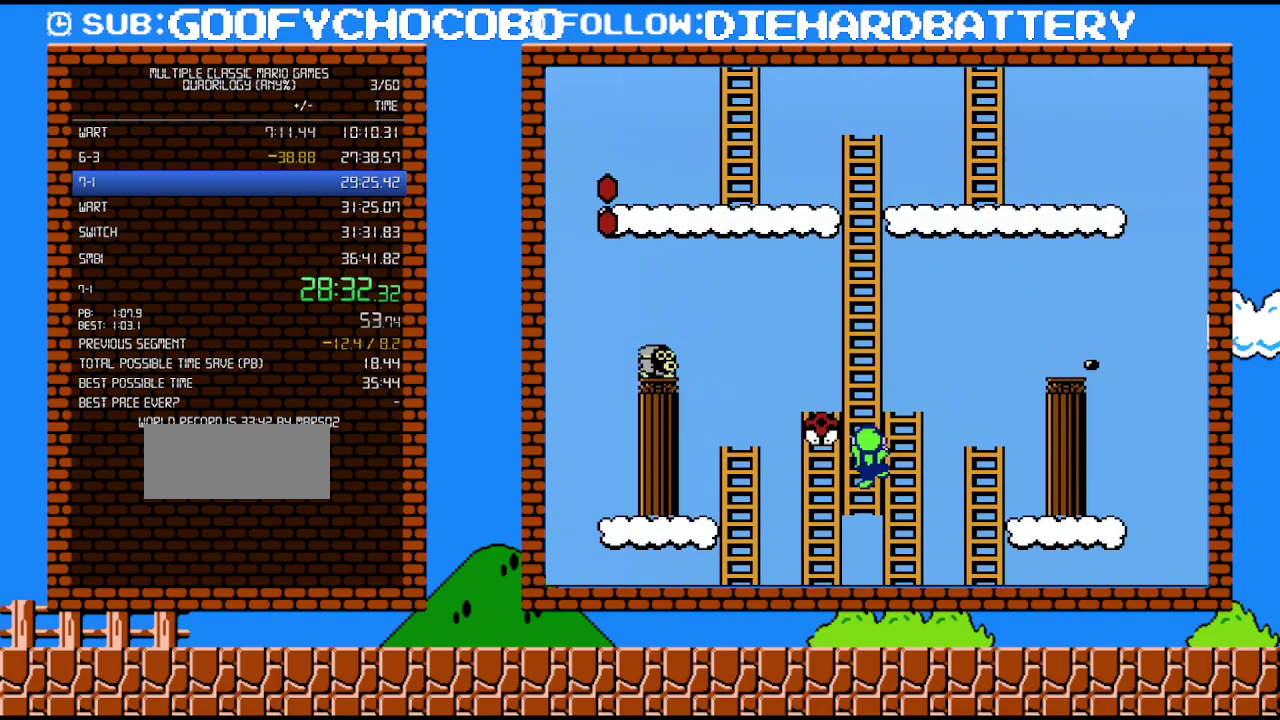
{"buttons": ["B", "DPAD_UP", "DPAD_RIGHT"], "events": [[483, "DPAD_RIGHT", "down"]]}
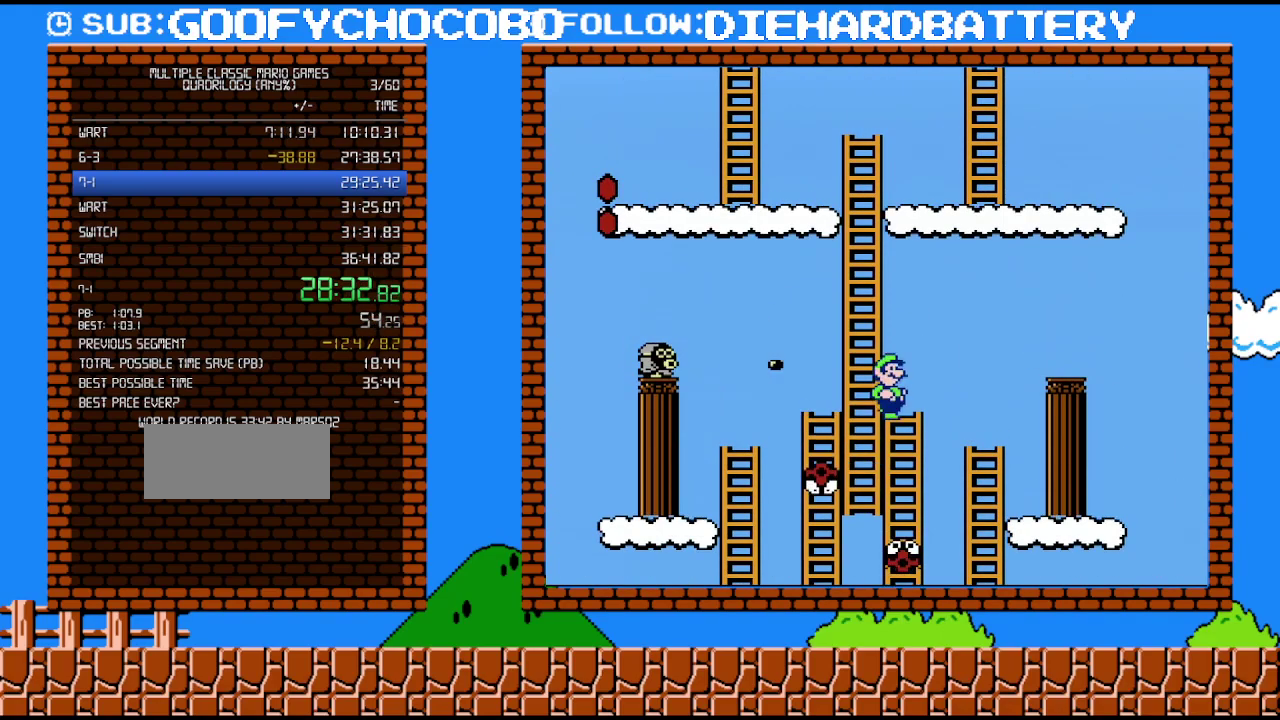
{"buttons": ["A", "B", "DPAD_LEFT"], "events": [[50, "A", "down"], [117, "DPAD_RIGHT", "up"], [150, "DPAD_LEFT", "down"], [150, "DPAD_UP", "up"]]}
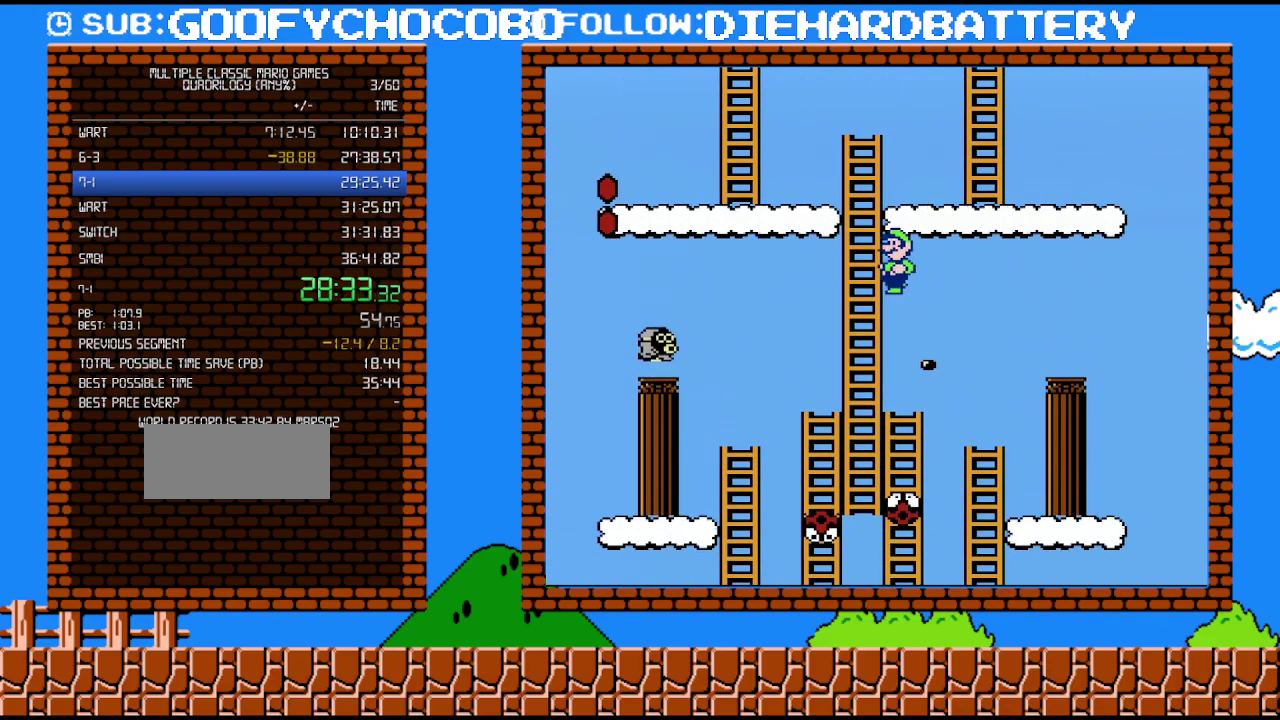
{"buttons": ["A", "B", "DPAD_LEFT"], "events": [[117, "DPAD_UP", "down"], [150, "A", "up"], [167, "DPAD_LEFT", "up"], [200, "DPAD_RIGHT", "down"], [300, "A", "down"], [300, "DPAD_RIGHT", "up"], [333, "DPAD_LEFT", "down"], [367, "DPAD_UP", "up"]]}
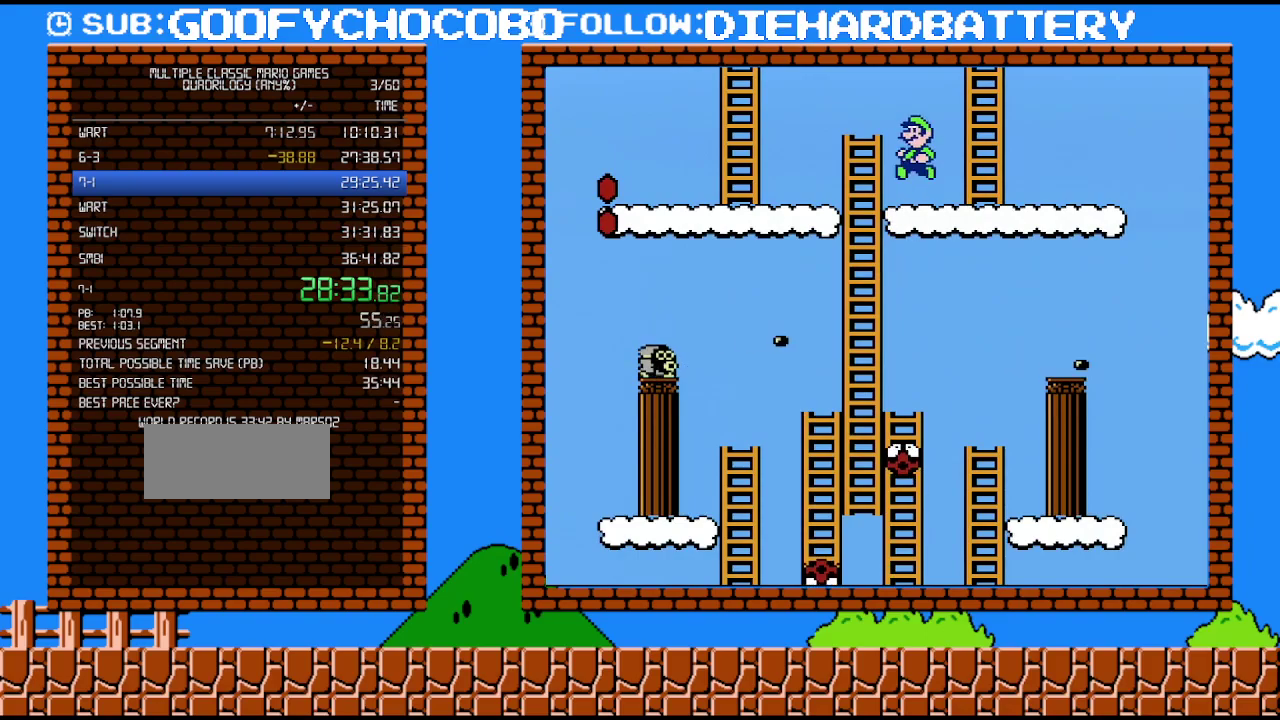
{"buttons": ["B", "DPAD_UP"], "events": [[50, "DPAD_UP", "down"], [83, "A", "up"], [200, "DPAD_LEFT", "up"]]}
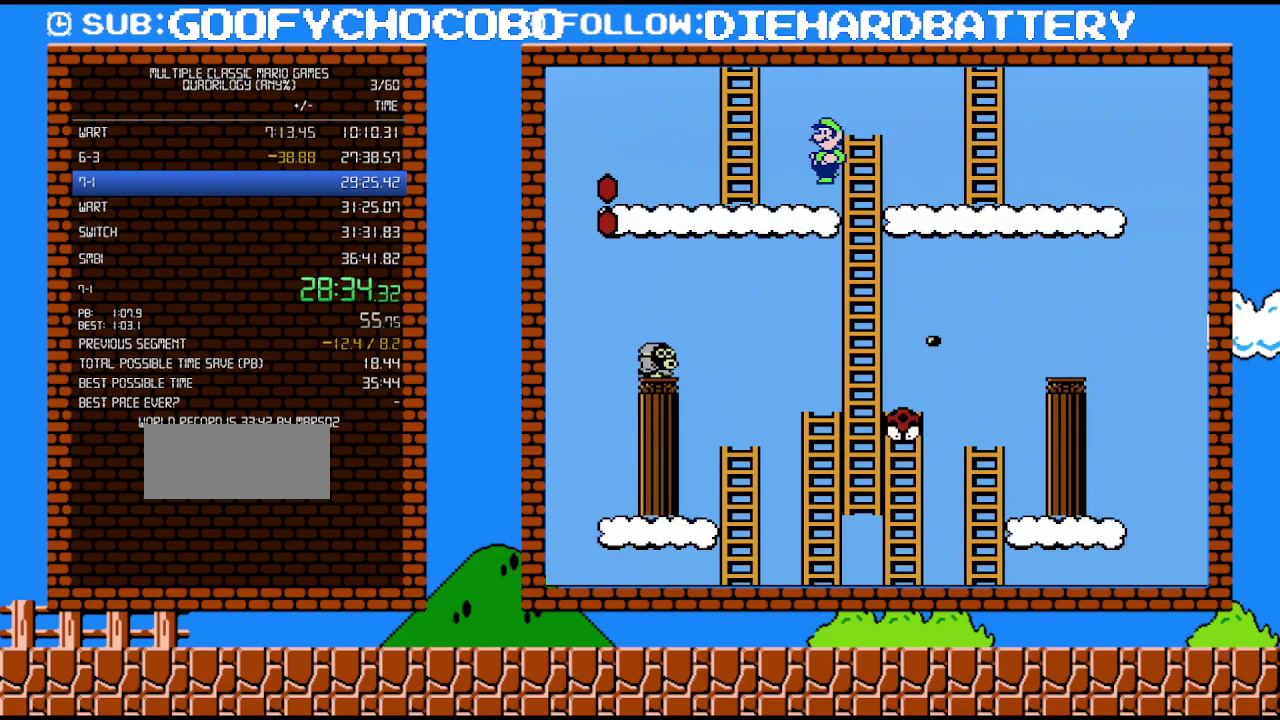
{"buttons": ["B"], "events": [[300, "DPAD_UP", "up"]]}
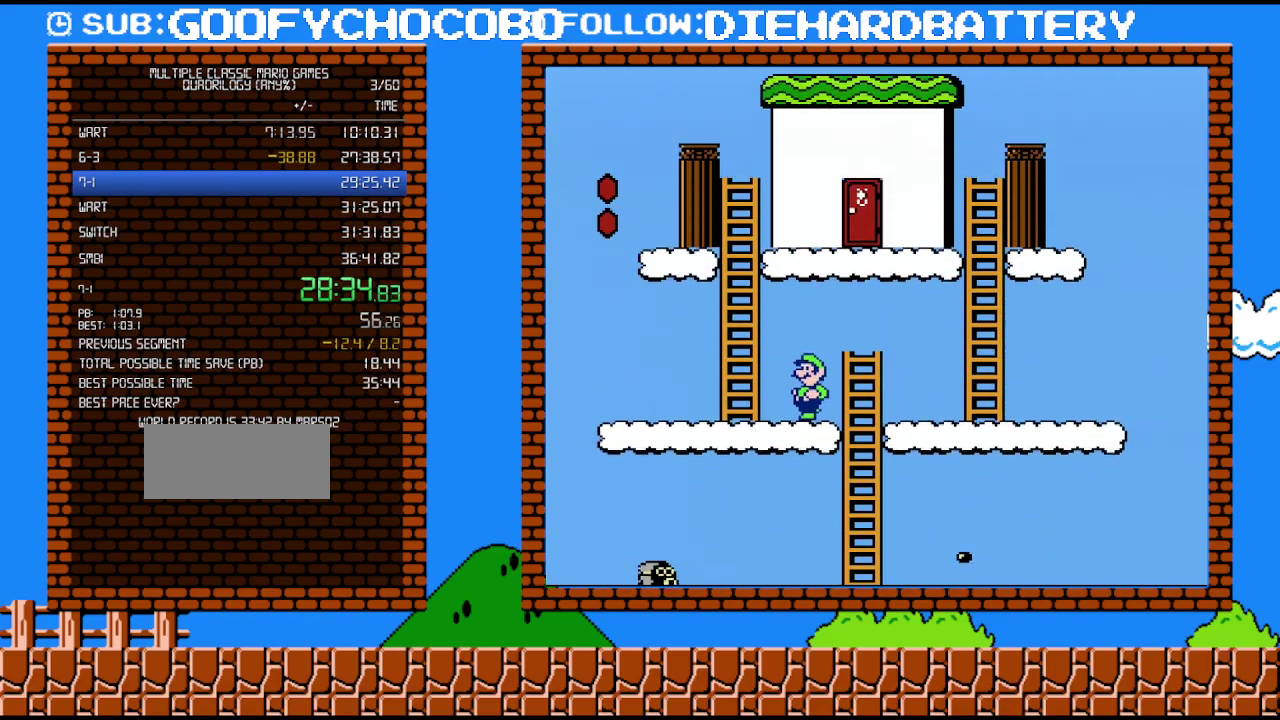
{"buttons": ["A", "B", "DPAD_UP", "DPAD_LEFT"], "events": [[300, "A", "down"], [383, "DPAD_LEFT", "down"], [383, "DPAD_UP", "down"]]}
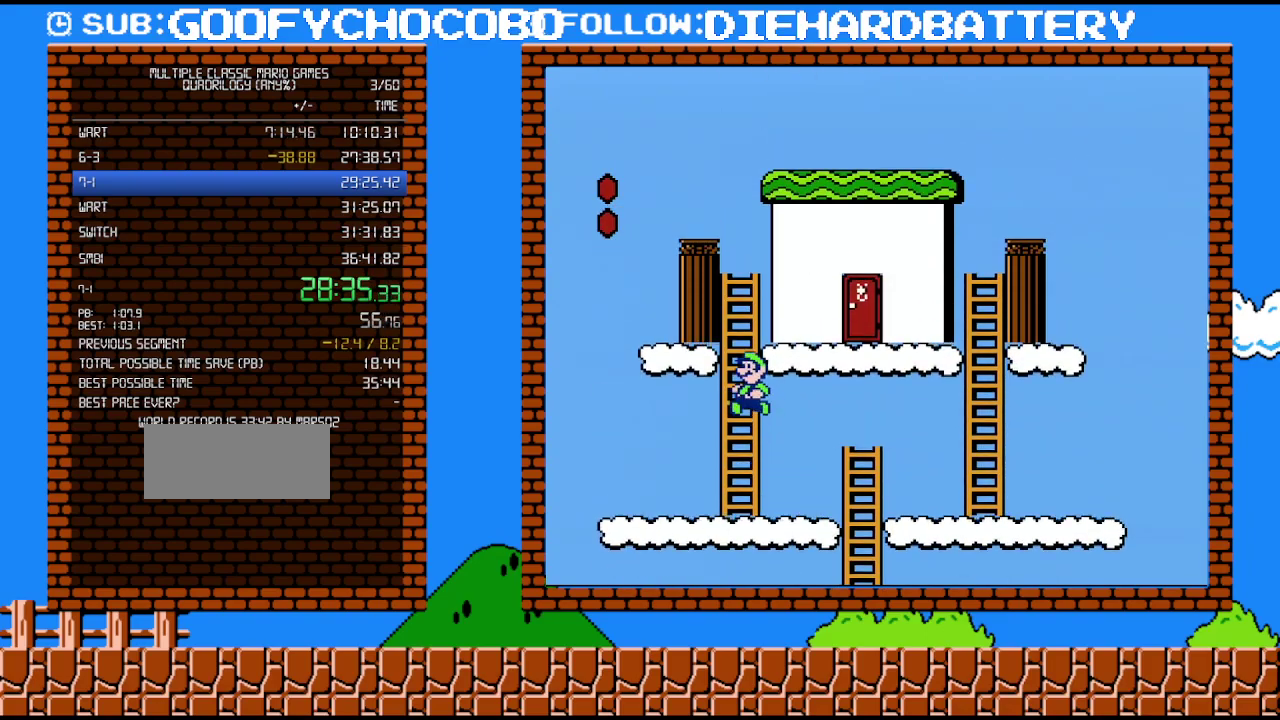
{"buttons": ["B"], "events": [[17, "DPAD_LEFT", "up"], [83, "A", "up"], [117, "DPAD_RIGHT", "down"], [200, "A", "down"], [267, "DPAD_RIGHT", "up"], [300, "DPAD_LEFT", "down"], [300, "DPAD_UP", "up"], [383, "DPAD_LEFT", "up"], [417, "A", "up"]]}
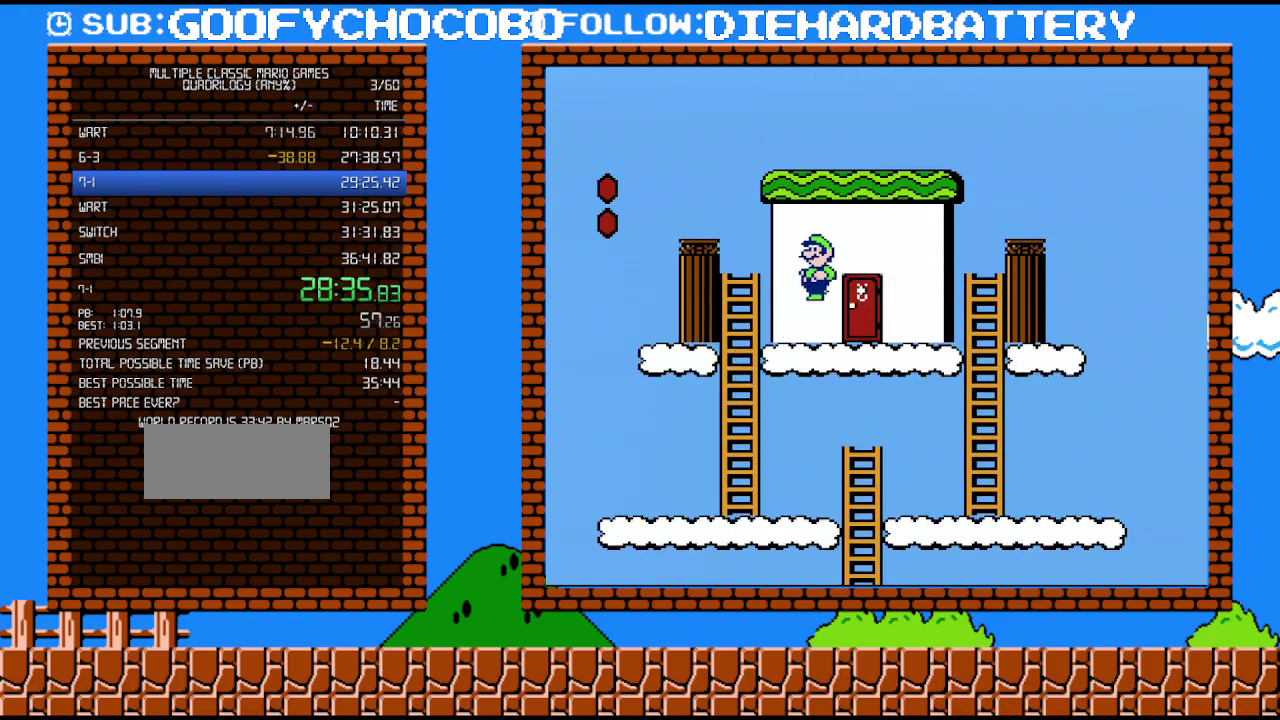
{"buttons": ["B"], "events": []}
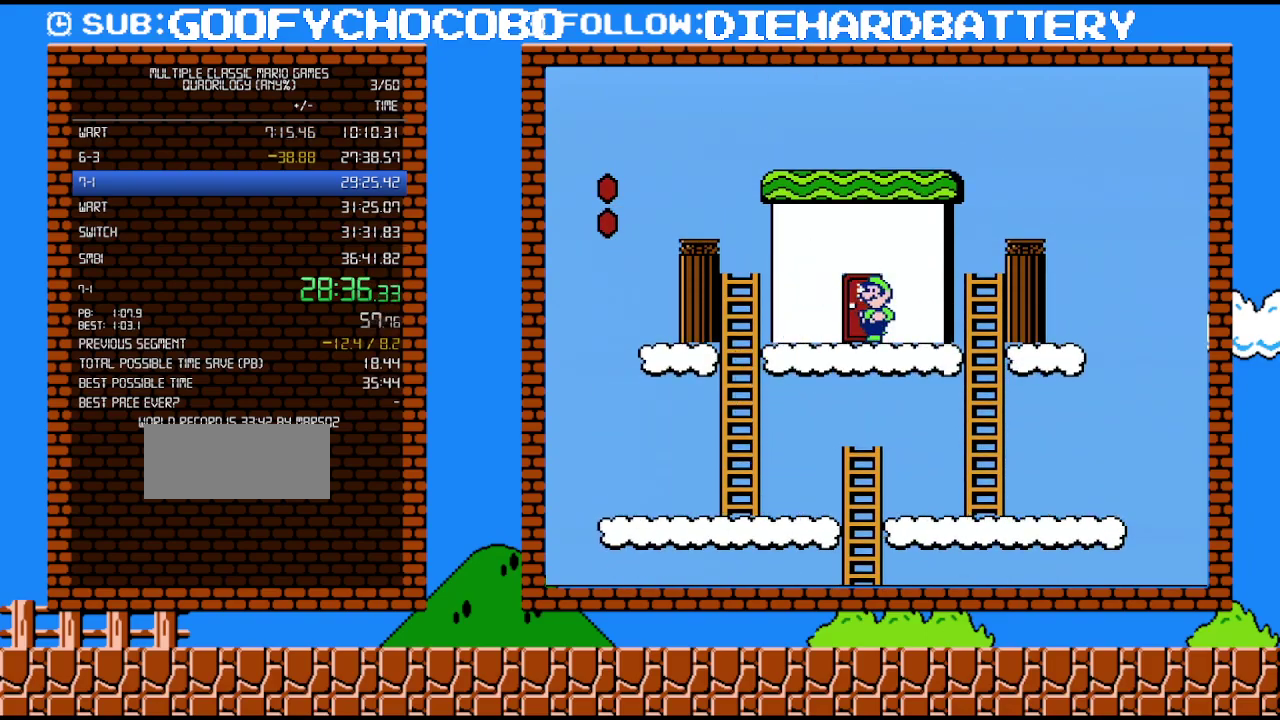
{"buttons": ["B", "DPAD_UP"], "events": [[83, "DPAD_UP", "down"], [367, "DPAD_LEFT", "down"], [400, "DPAD_UP", "up"], [483, "DPAD_LEFT", "up"], [483, "DPAD_UP", "down"]]}
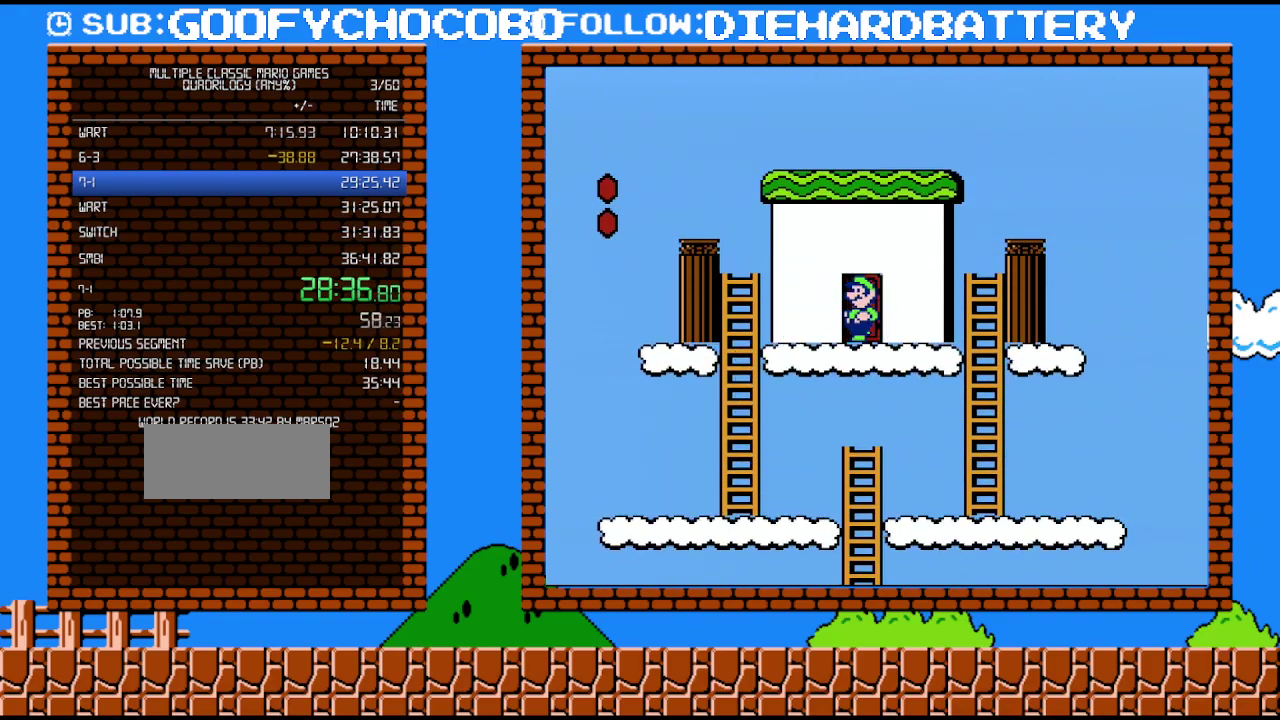
{"buttons": ["A", "B", "DPAD_RIGHT"], "events": [[183, "DPAD_UP", "up"], [333, "A", "down"], [333, "DPAD_RIGHT", "down"]]}
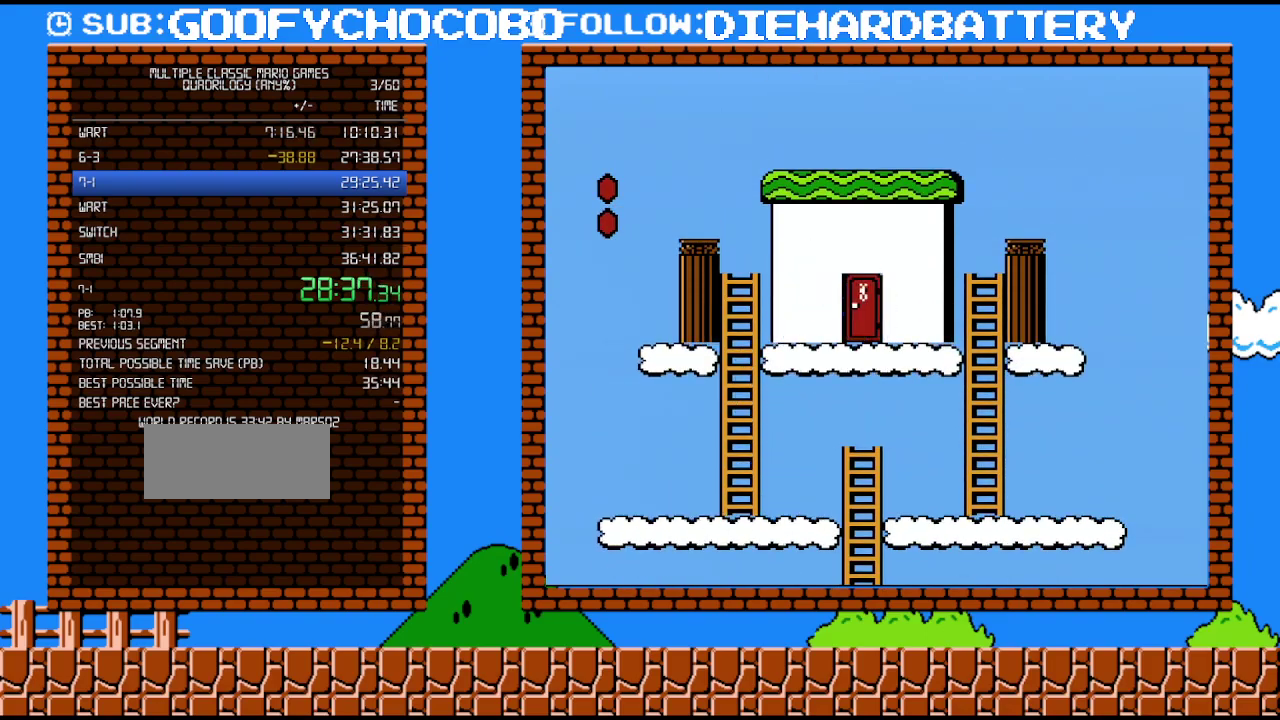
{"buttons": ["A", "B", "DPAD_RIGHT"], "events": []}
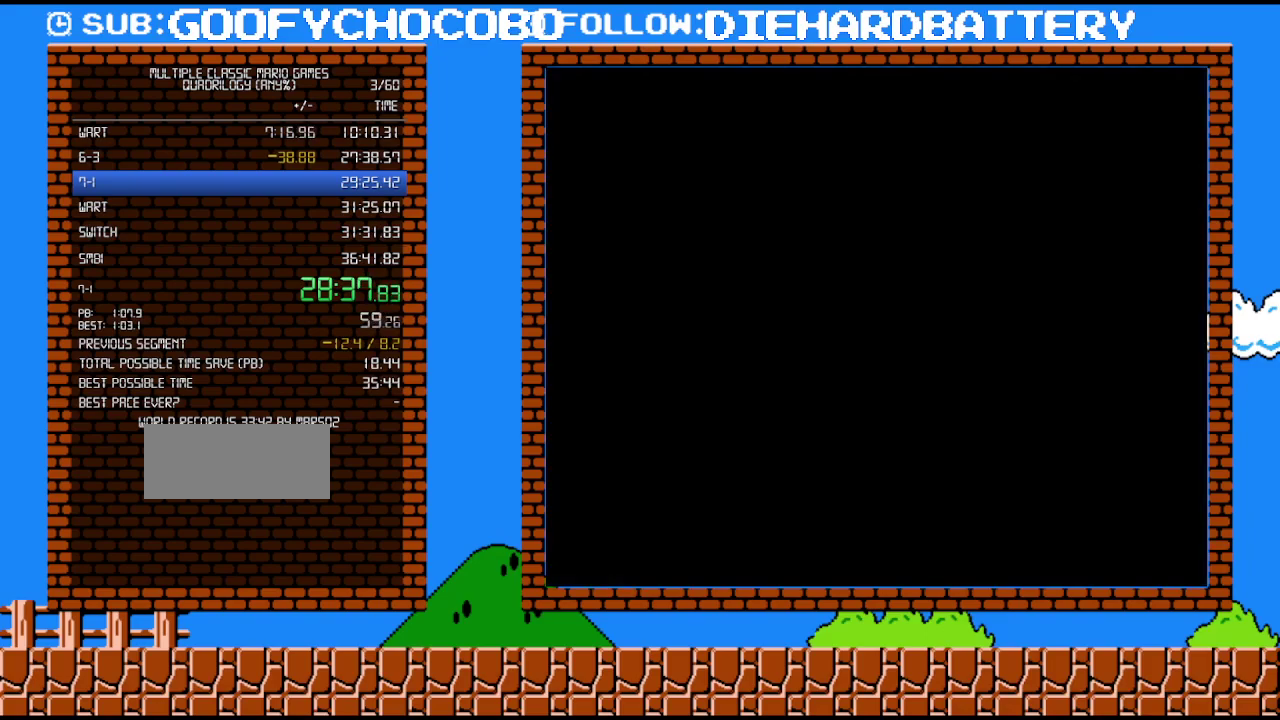
{"buttons": ["A", "B", "DPAD_RIGHT"], "events": []}
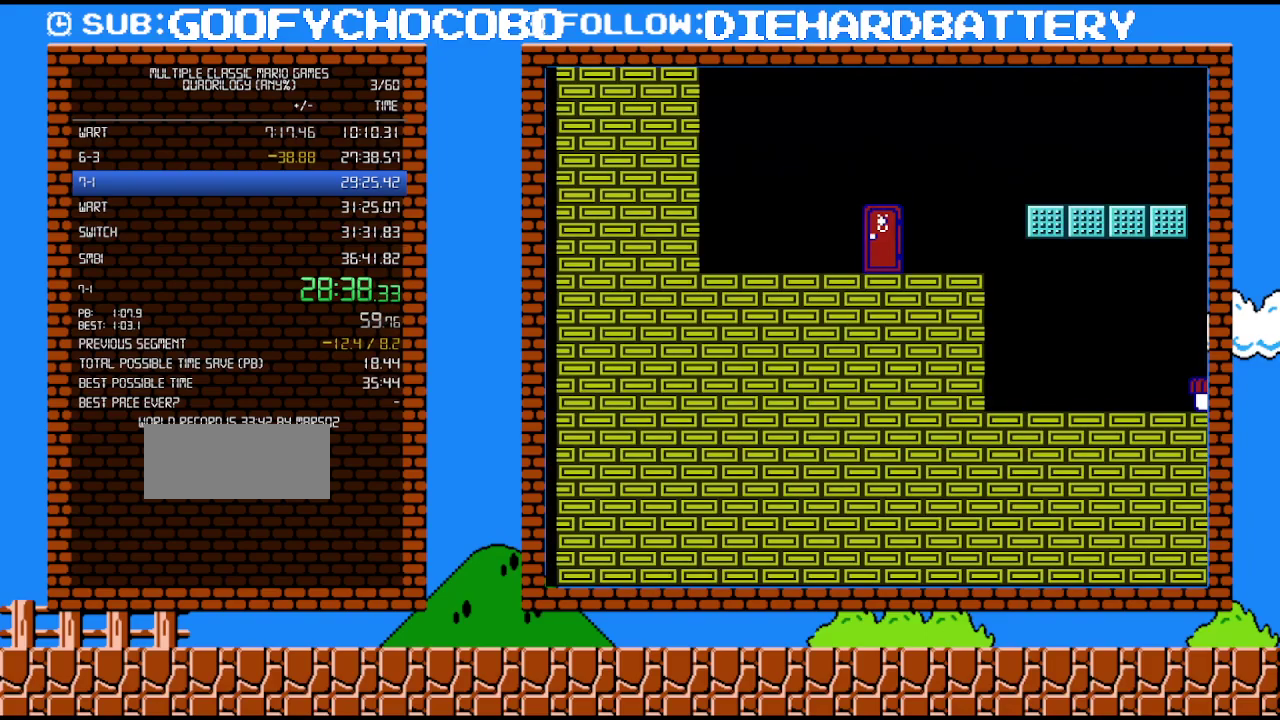
{"buttons": ["A", "B", "DPAD_RIGHT"], "events": []}
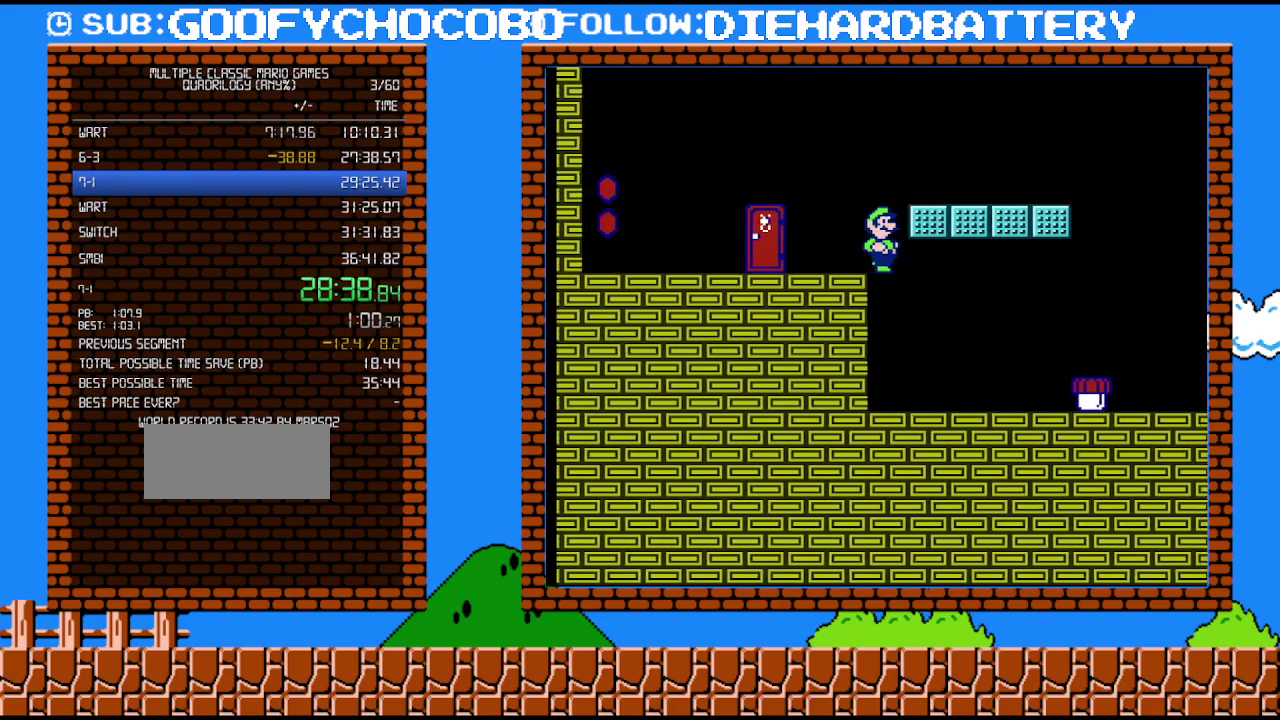
{"buttons": ["B", "DPAD_RIGHT"], "events": [[450, "A", "up"]]}
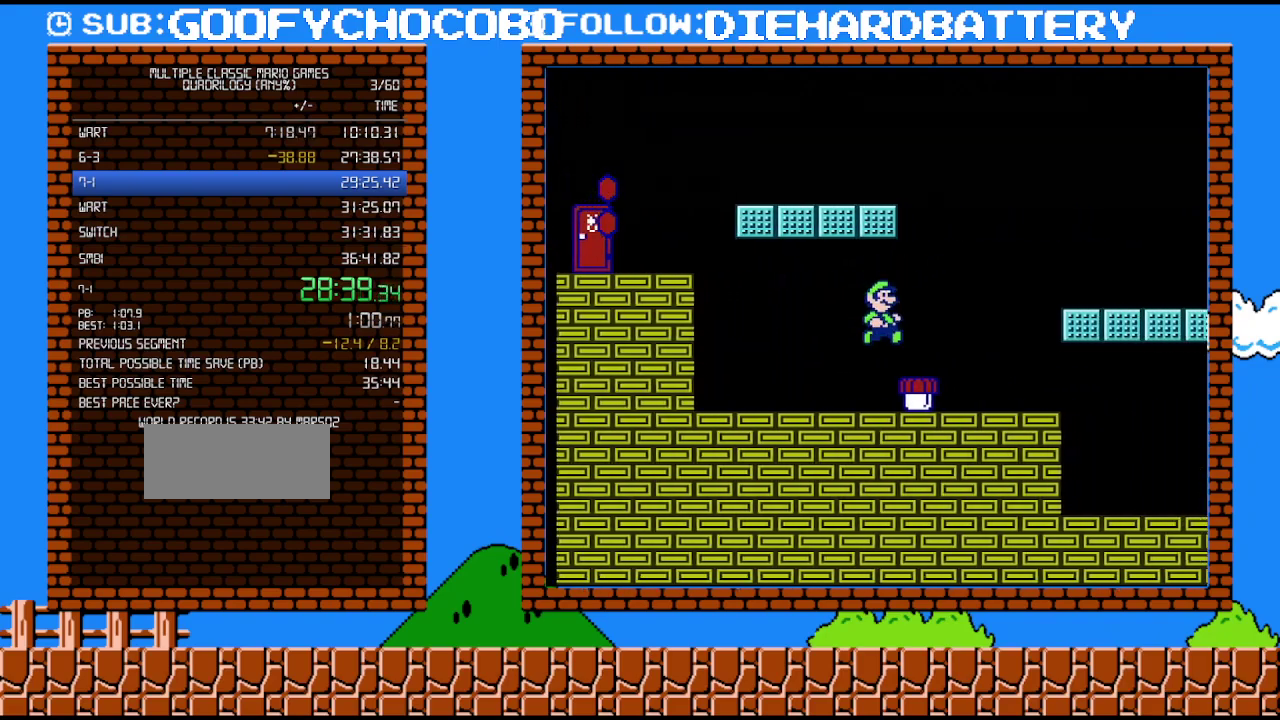
{"buttons": ["B"], "events": [[167, "DPAD_RIGHT", "up"]]}